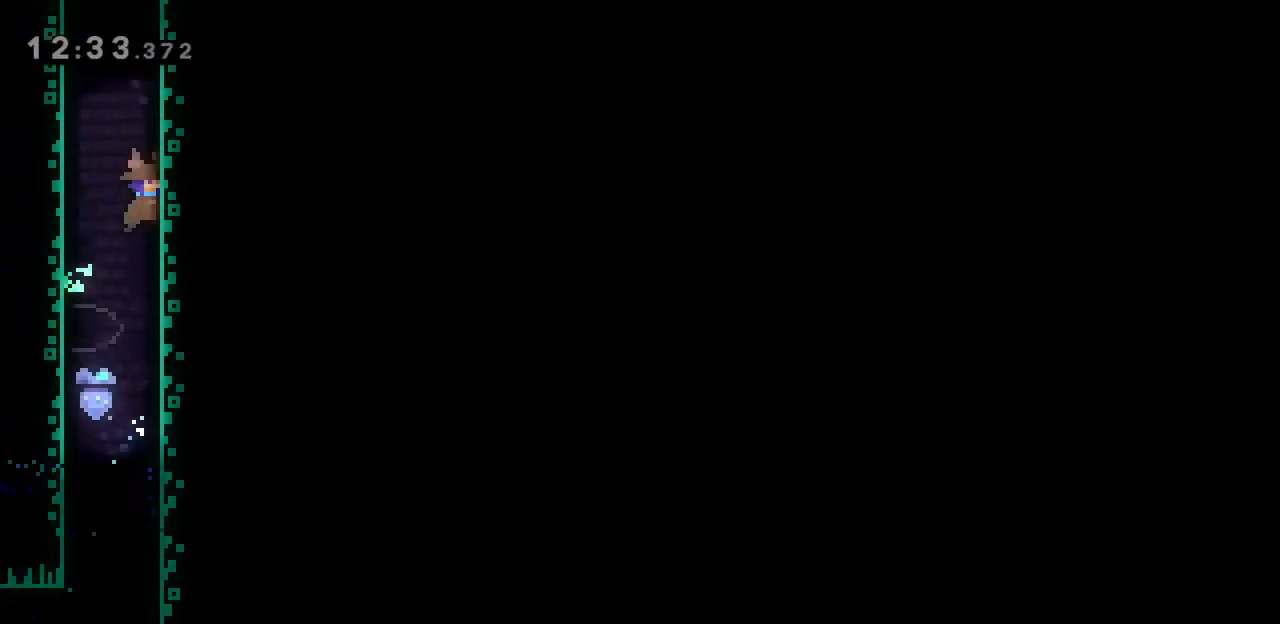
Gameplay with keyboard; each line is a JSON object with the keys held at the frame after it. "events" lists presses ("down") and releases ("up") of ".", "a", "alt_l", "alt_r", "b", "backslash", "c", "caps_lock", "comma", "ctrl_l", "ctrl_r", "d", "e", "f", "g", "h", "i", "j", "k", "l", "lbracket", "m", "minus", "n", "o", "p", "q", "quote", "r", "rbracket", "return", "s", "semicolon", "shift_l", "shift_r", "space", "super", "t", "tab", "u", "v", "w", "x", "y" and "z" between this image and that frame as [ms after this image, input, new state], when the widget could be followed in between. No other keys are recorded. Mouse input is not recorded.
{"keys": ["space", "w"], "events": [[33, "space", "up"], [67, "space", "down"], [200, "space", "up"], [267, "space", "down"], [400, "space", "up"], [433, "space", "down"]]}
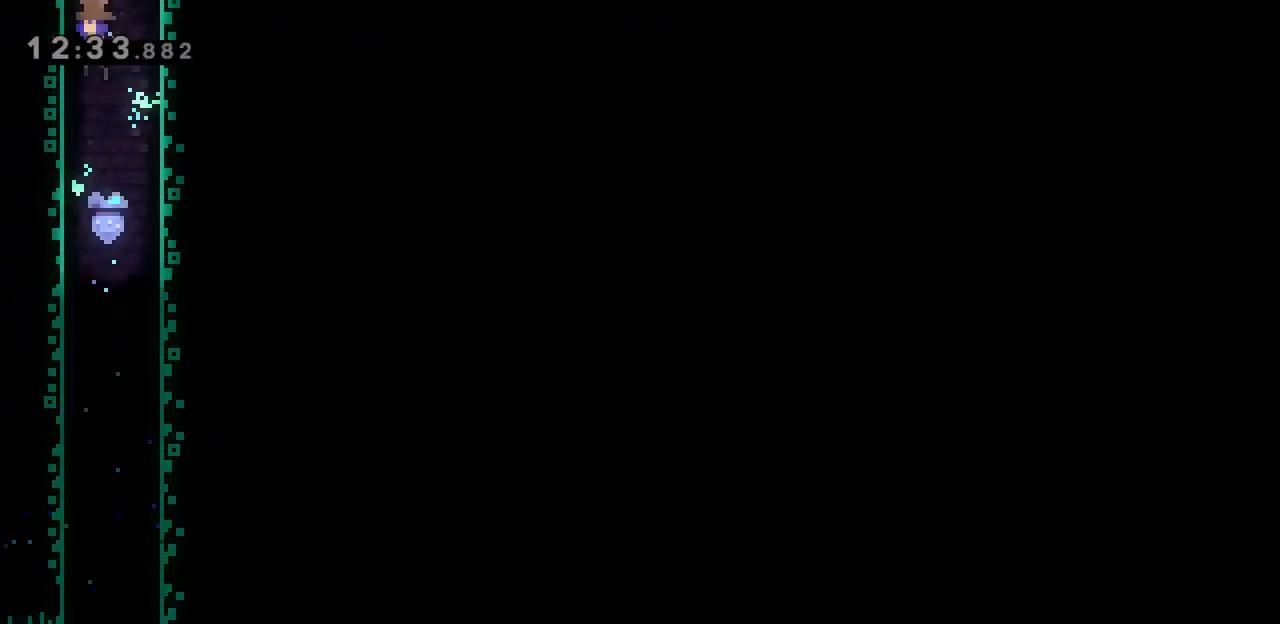
{"keys": ["space", "w"], "events": [[100, "space", "up"], [133, "space", "down"]]}
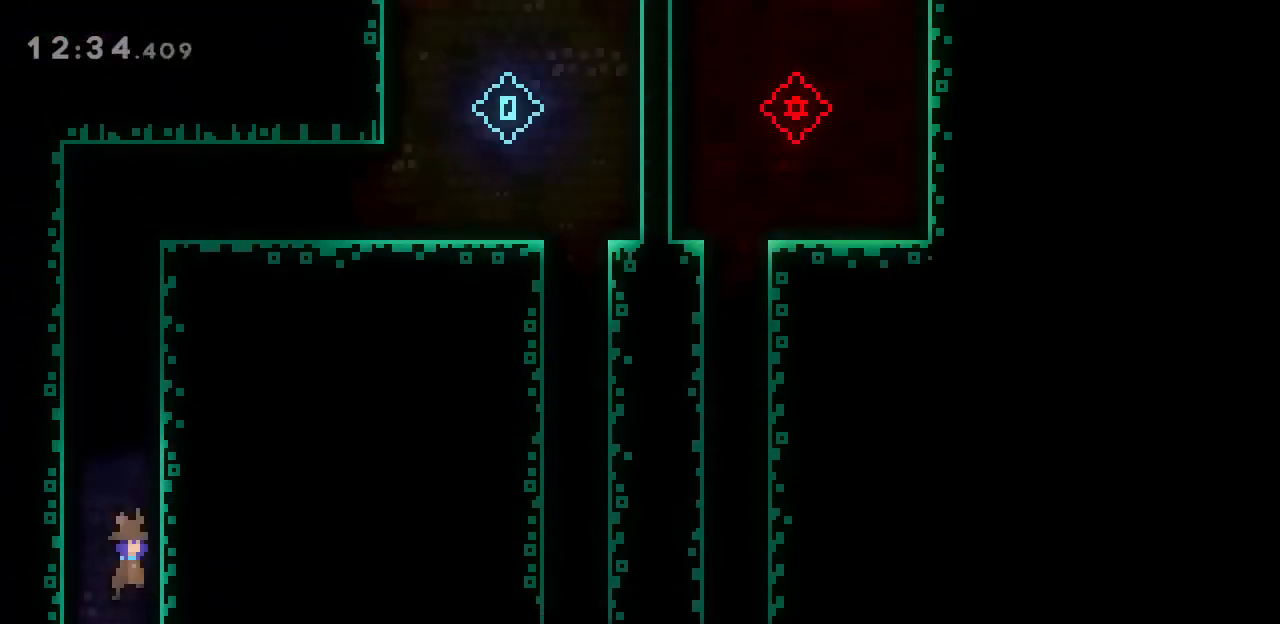
{"keys": ["a", "space", "w"], "events": [[333, "a", "down"]]}
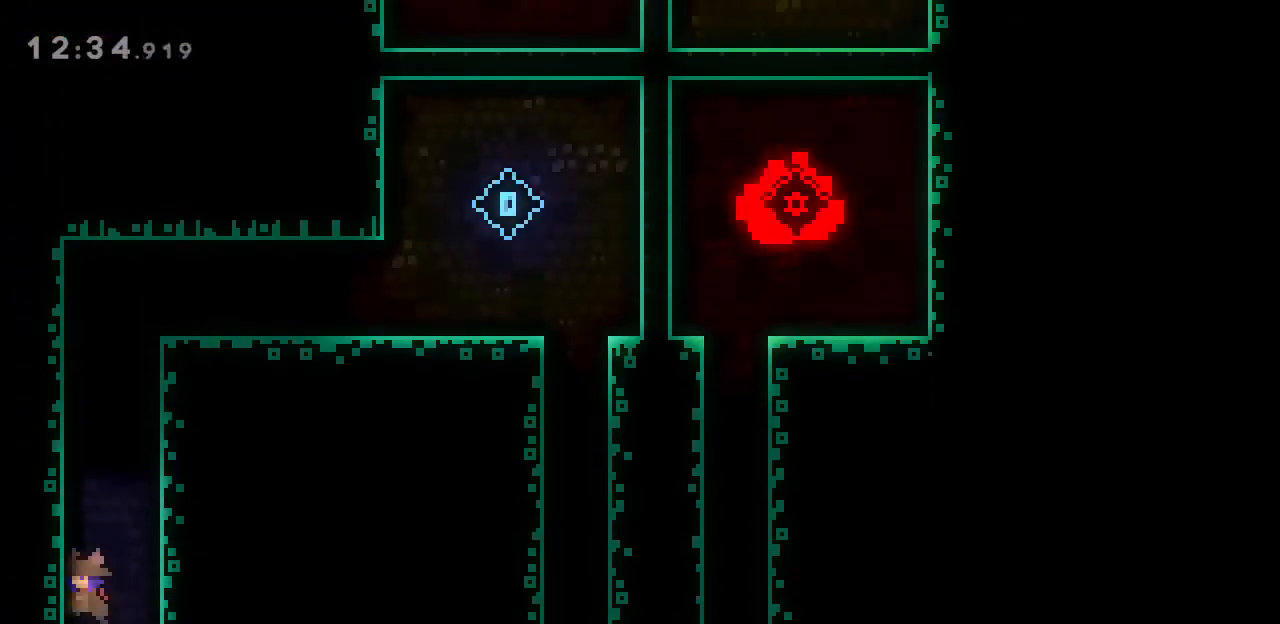
{"keys": ["d", "space"], "events": [[67, "a", "up"], [100, "j", "down"], [167, "space", "up"], [233, "j", "up"], [333, "space", "down"], [333, "w", "up"], [433, "d", "down"]]}
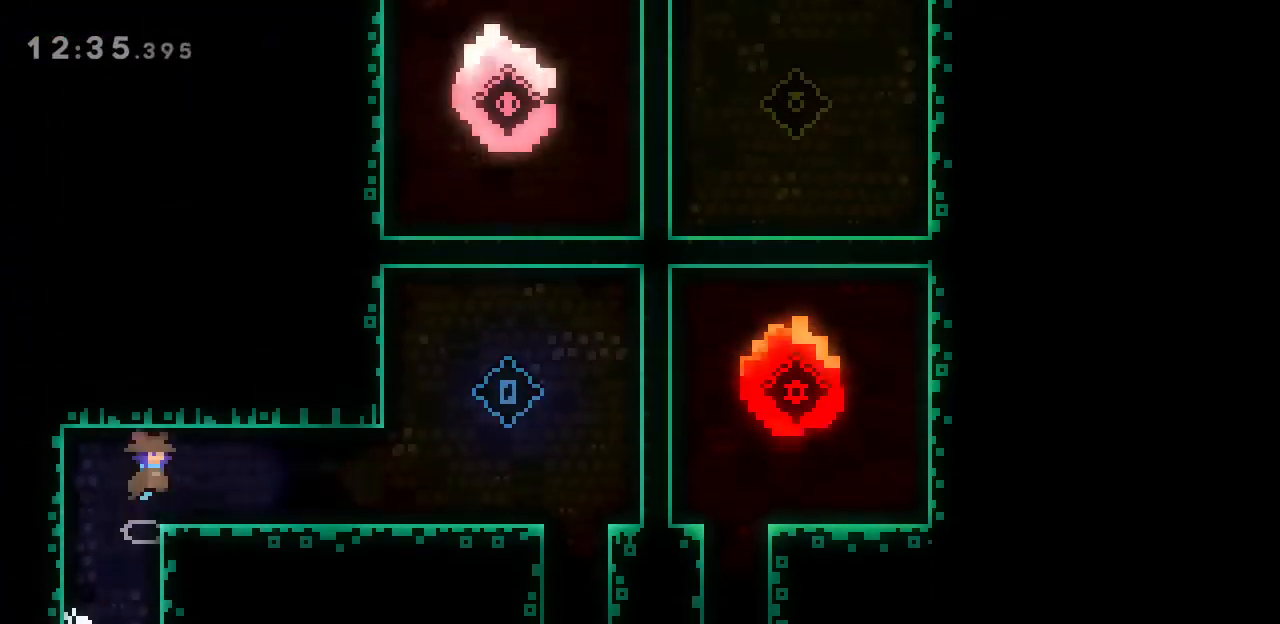
{"keys": ["d"], "events": [[33, "space", "up"], [300, "j", "down"], [433, "j", "up"]]}
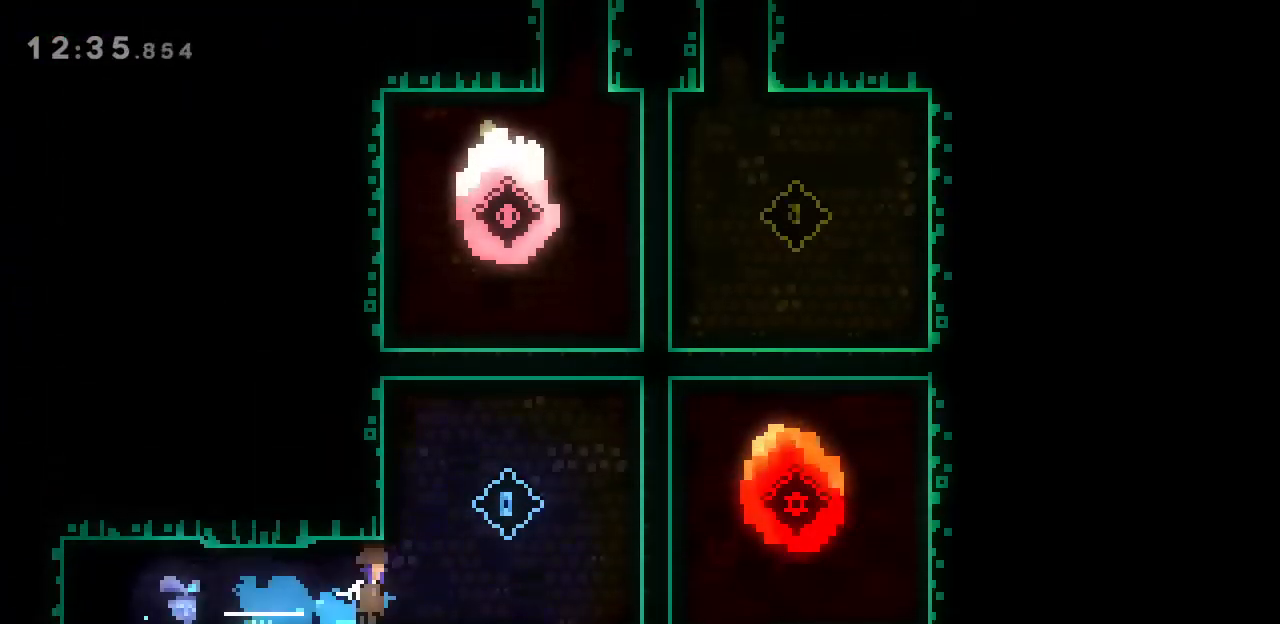
{"keys": [], "events": [[33, "space", "down"], [167, "d", "up"], [167, "s", "down"], [233, "j", "down"], [267, "space", "up"], [300, "j", "up"], [467, "s", "up"]]}
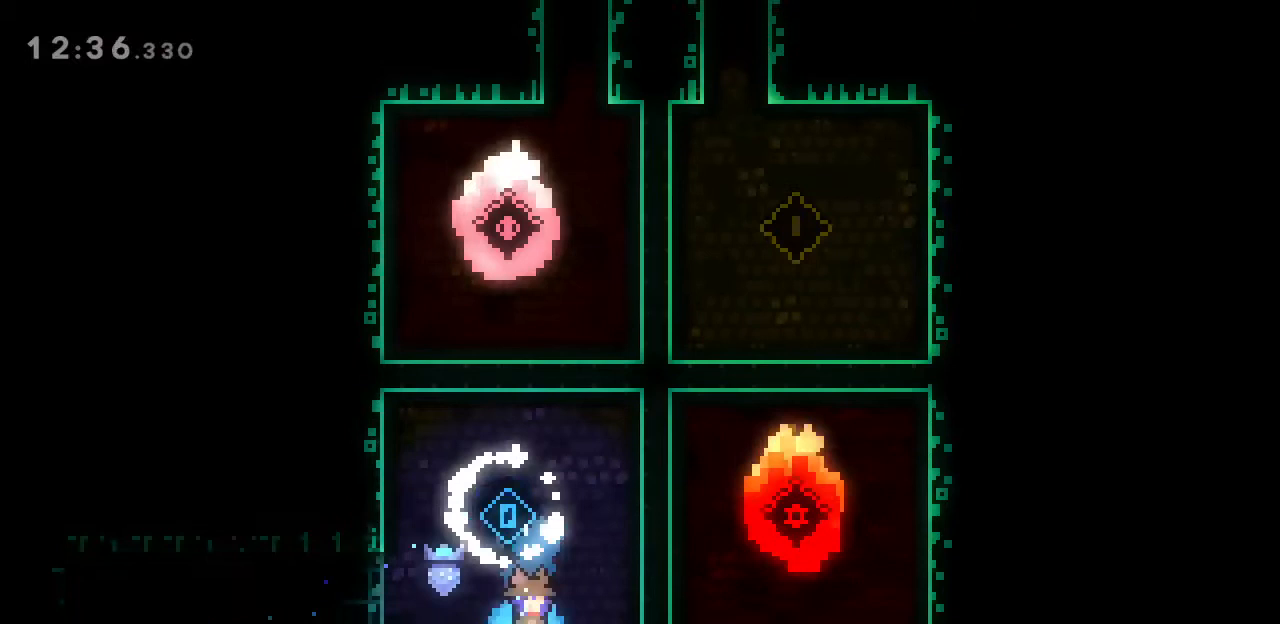
{"keys": ["s"], "events": [[33, "d", "down"], [167, "d", "up"], [167, "j", "down"], [167, "s", "down"], [267, "j", "up"]]}
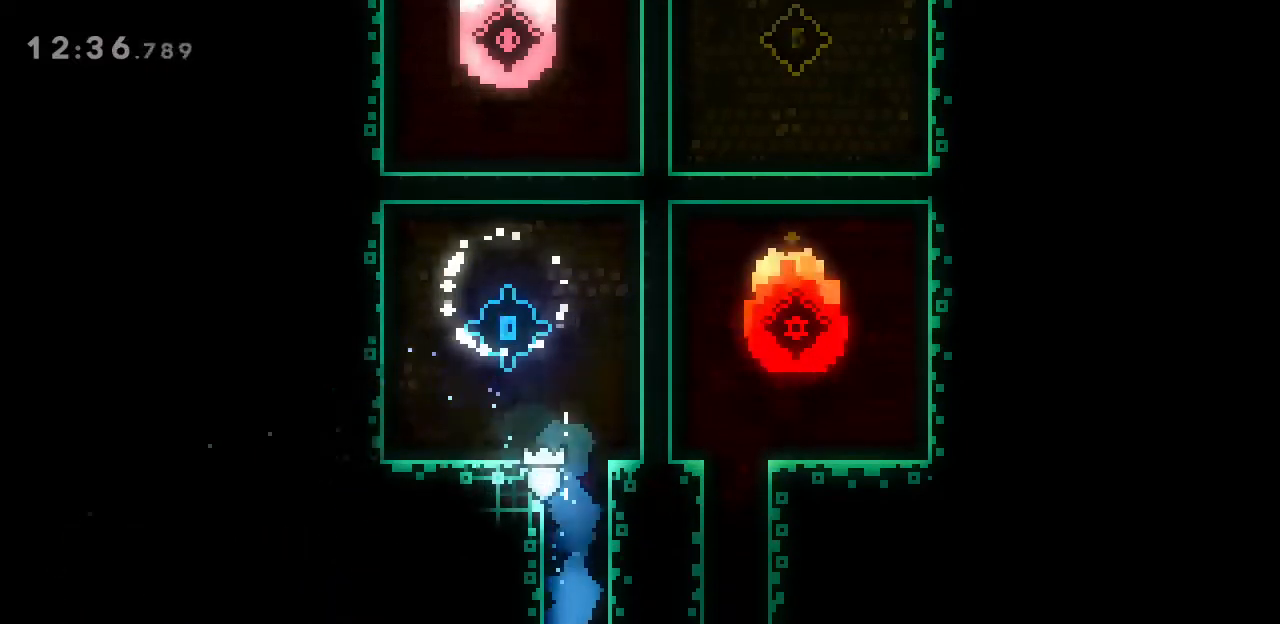
{"keys": ["s"], "events": []}
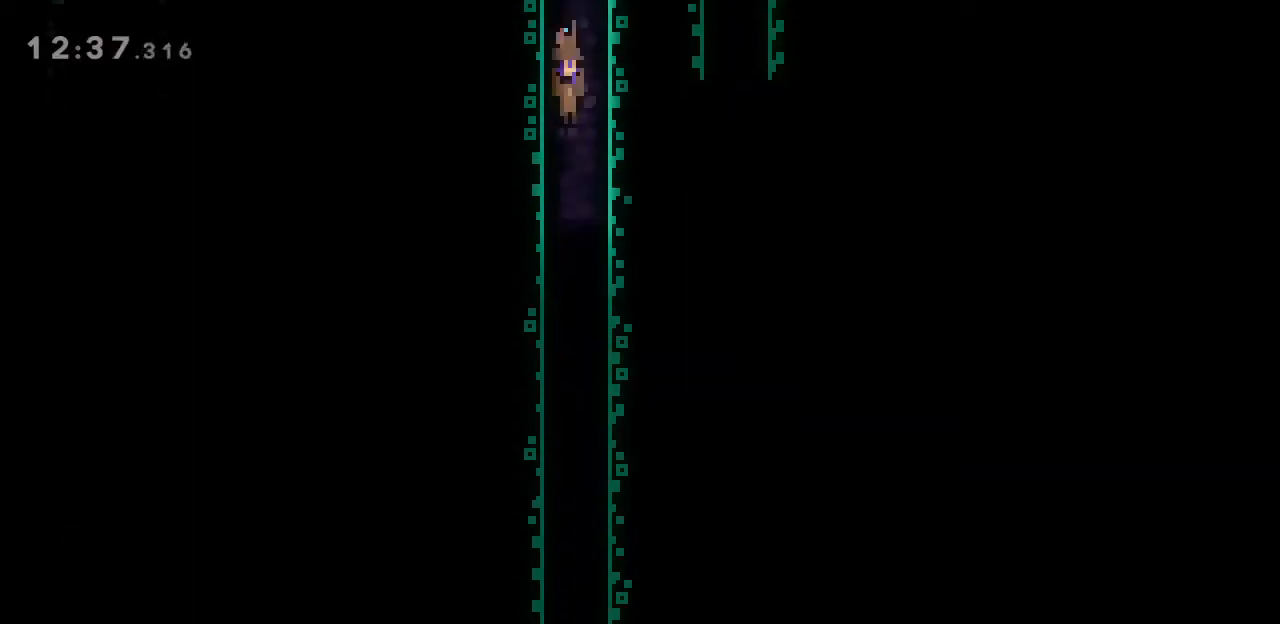
{"keys": ["d", "s"], "events": [[200, "d", "down"]]}
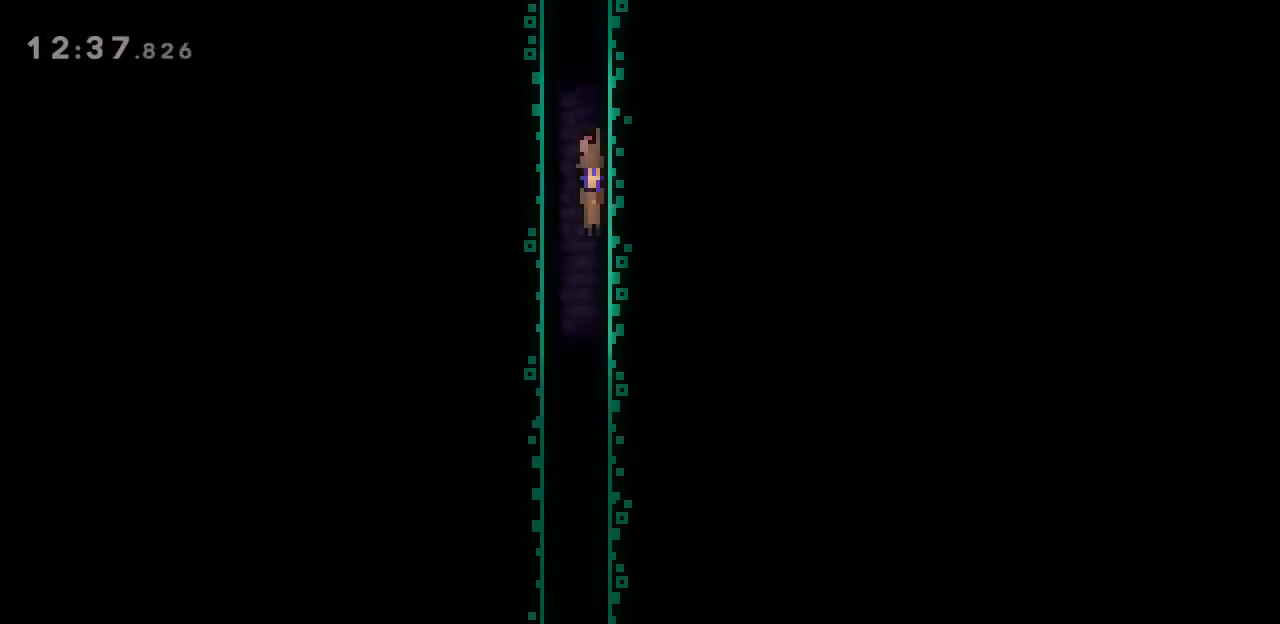
{"keys": ["d", "s"], "events": []}
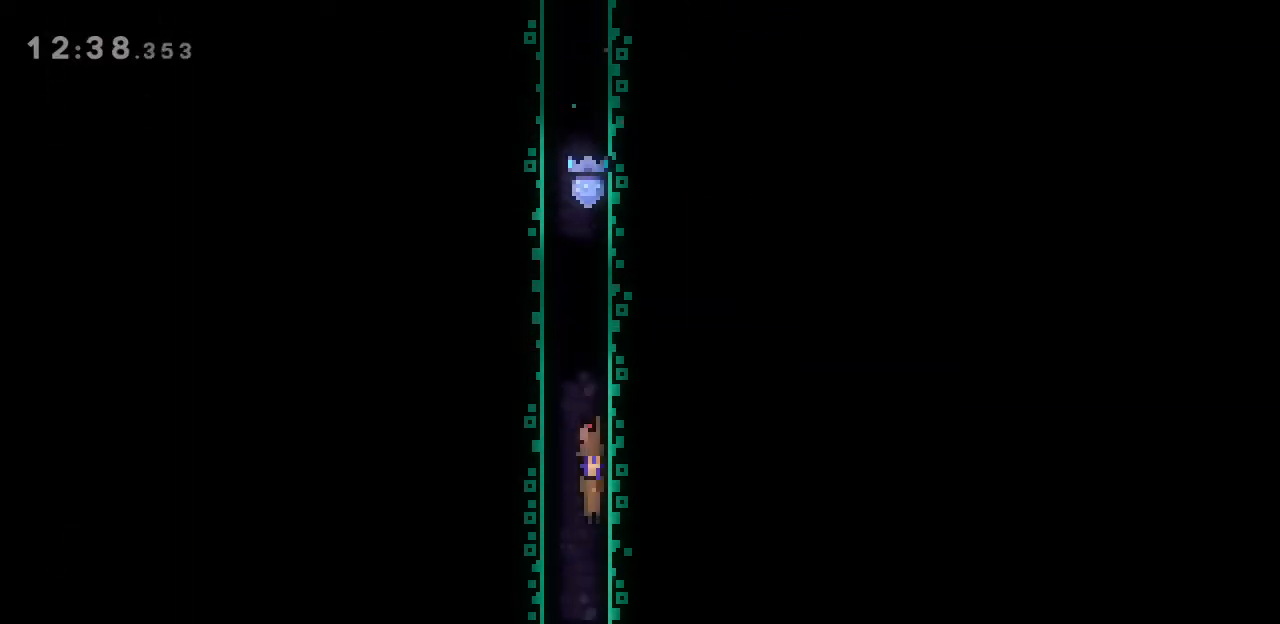
{"keys": ["d", "s"], "events": []}
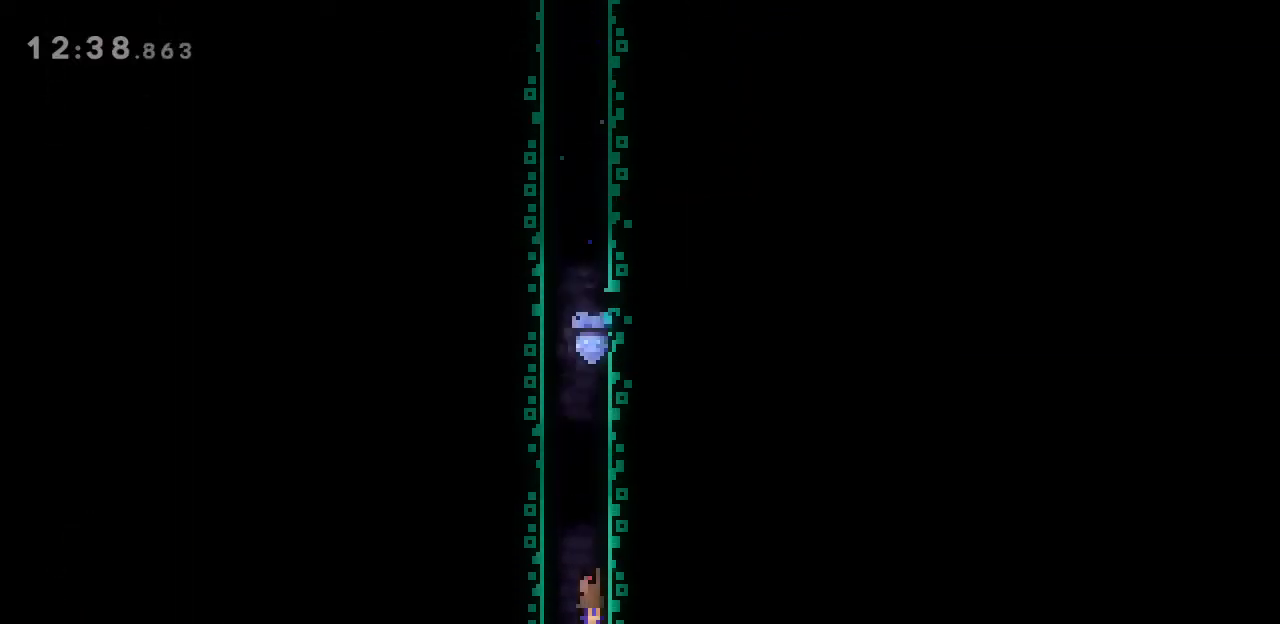
{"keys": ["d", "s"], "events": []}
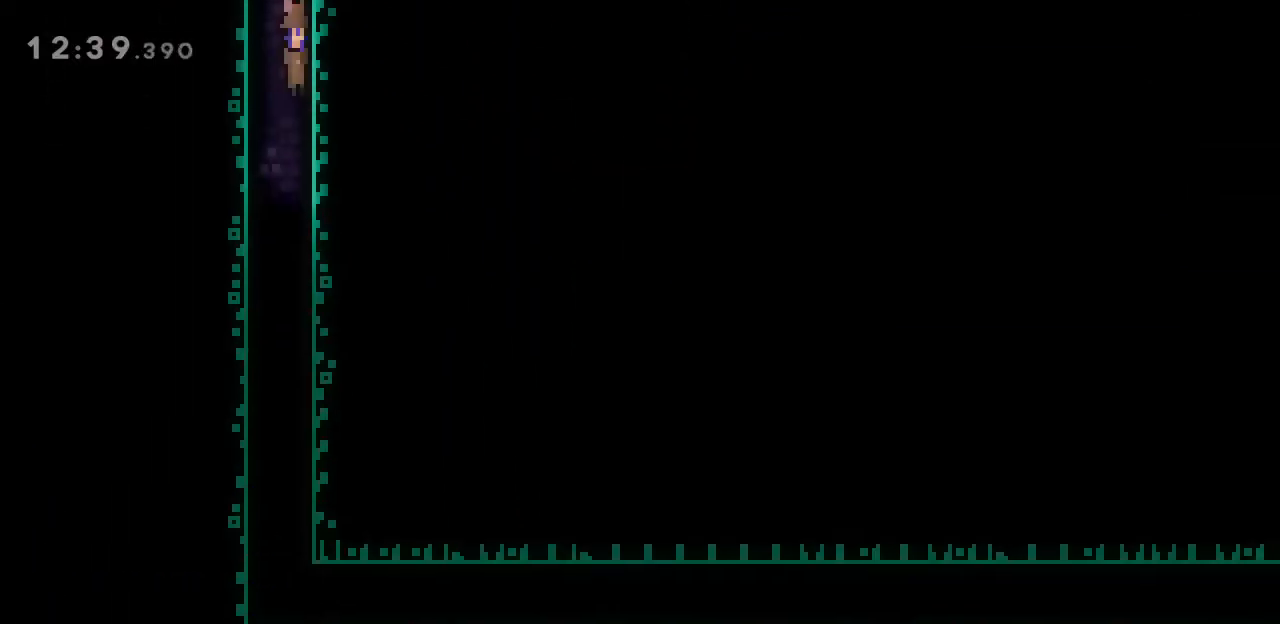
{"keys": ["d", "s"], "events": []}
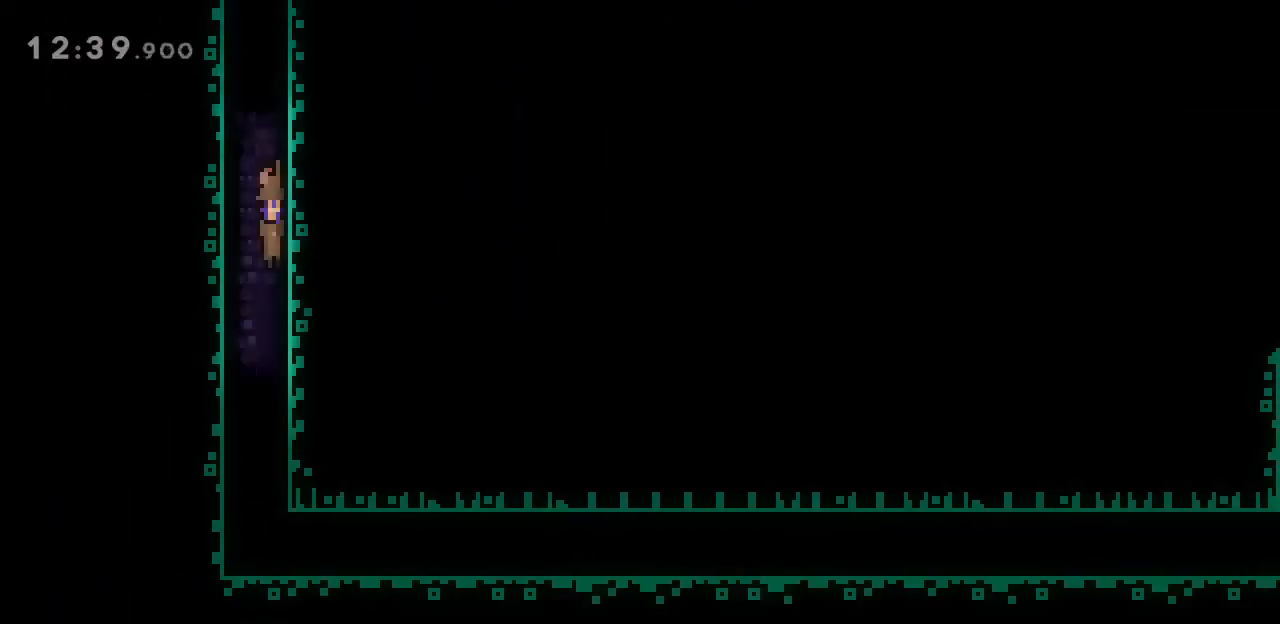
{"keys": ["d", "s", "space"], "events": [[400, "j", "down"], [433, "space", "down"], [467, "j", "up"]]}
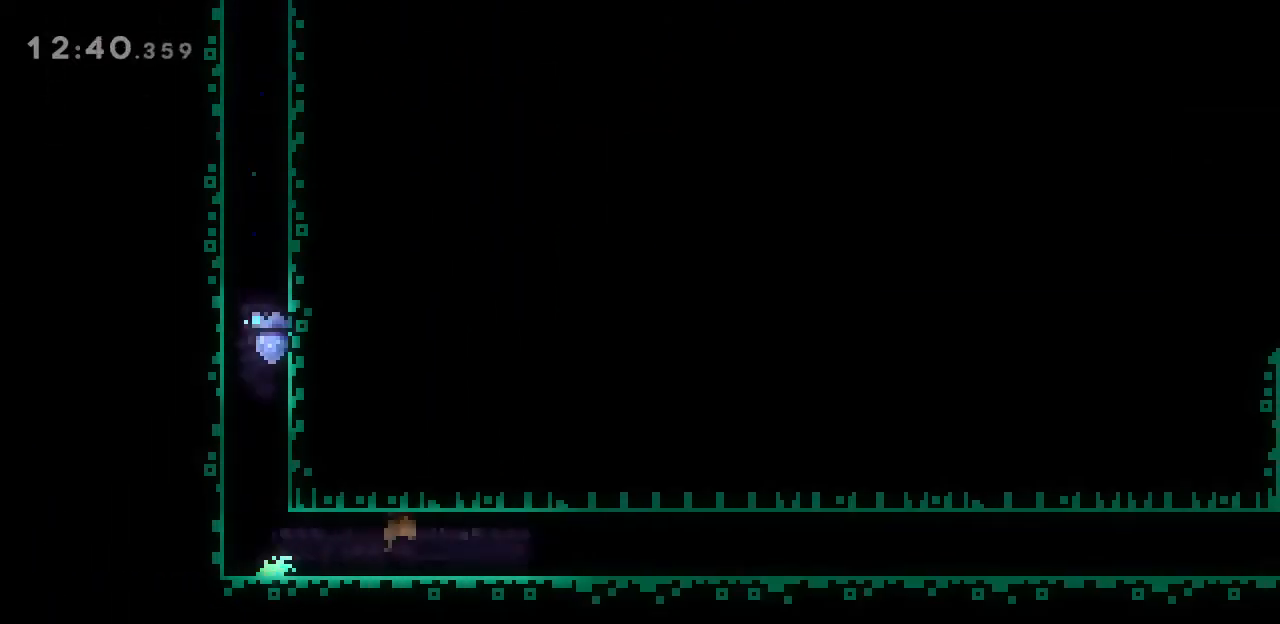
{"keys": ["d", "j", "s"], "events": [[33, "space", "up"], [167, "j", "down"], [200, "space", "down"], [267, "j", "up"], [367, "space", "up"], [500, "j", "down"]]}
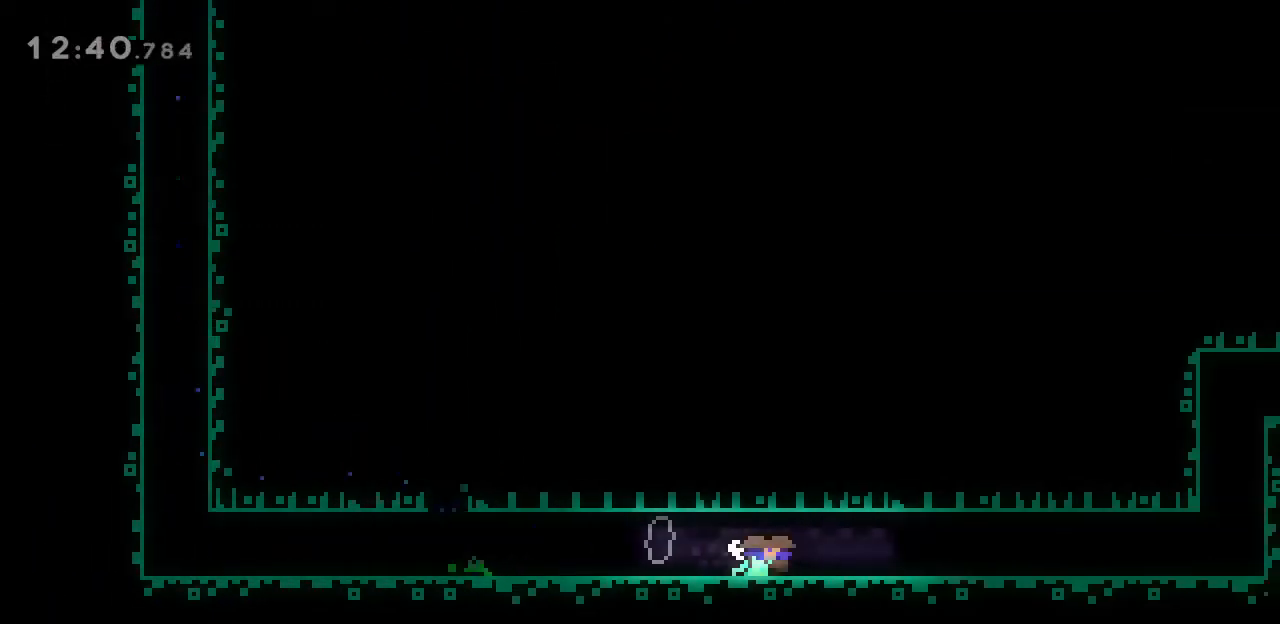
{"keys": ["j", "w"], "events": [[33, "space", "down"], [67, "j", "up"], [233, "s", "up"], [400, "space", "up"], [400, "w", "down"], [467, "d", "up"], [467, "j", "down"]]}
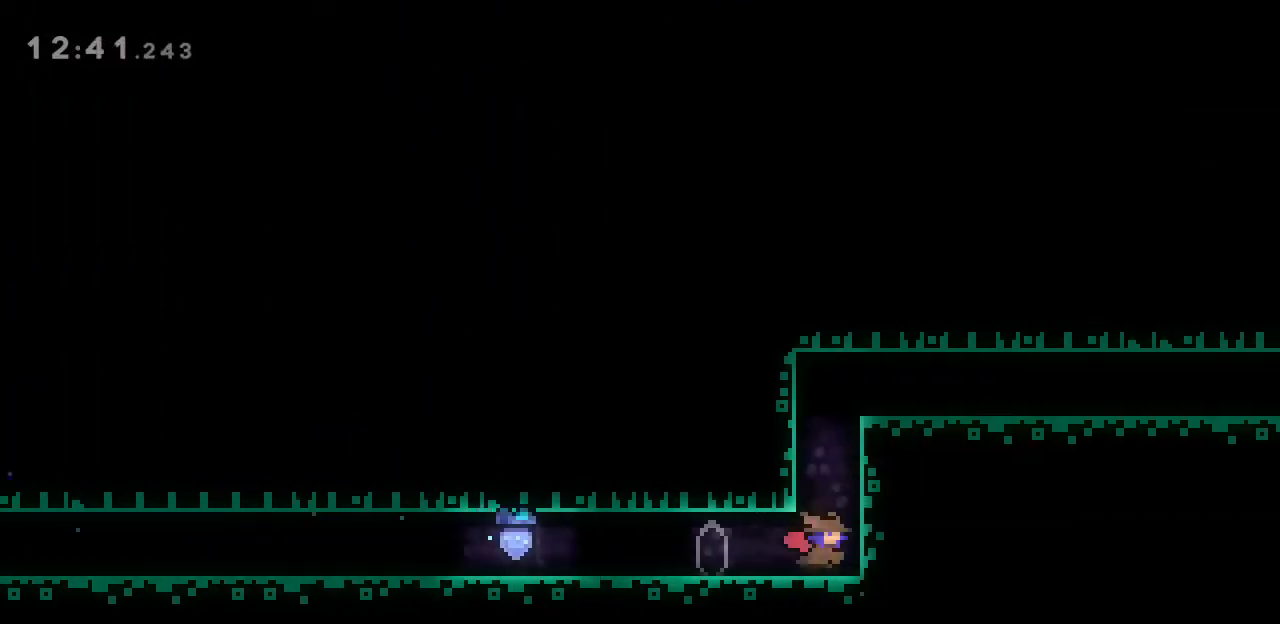
{"keys": ["d", "s", "space"], "events": [[133, "d", "down"], [133, "j", "up"], [133, "w", "up"], [267, "s", "down"], [433, "j", "down"], [467, "space", "down"], [500, "j", "up"]]}
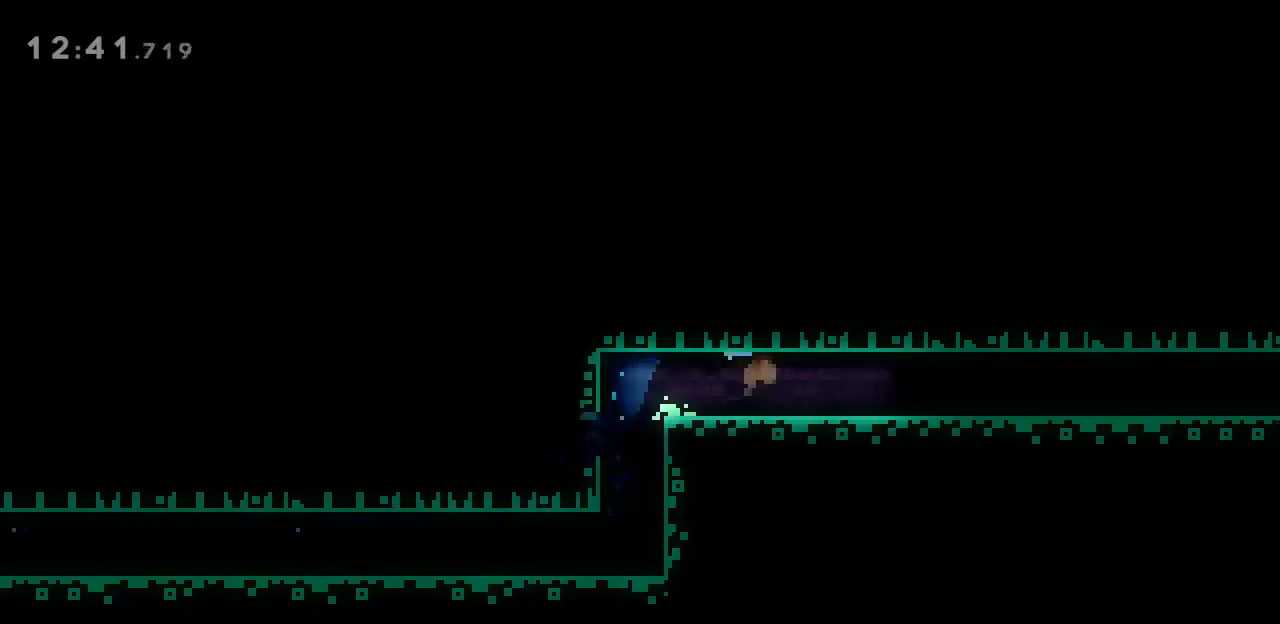
{"keys": ["d", "j", "s"], "events": [[67, "space", "up"], [200, "j", "down"], [233, "space", "down"], [333, "j", "up"], [367, "space", "up"], [467, "j", "down"]]}
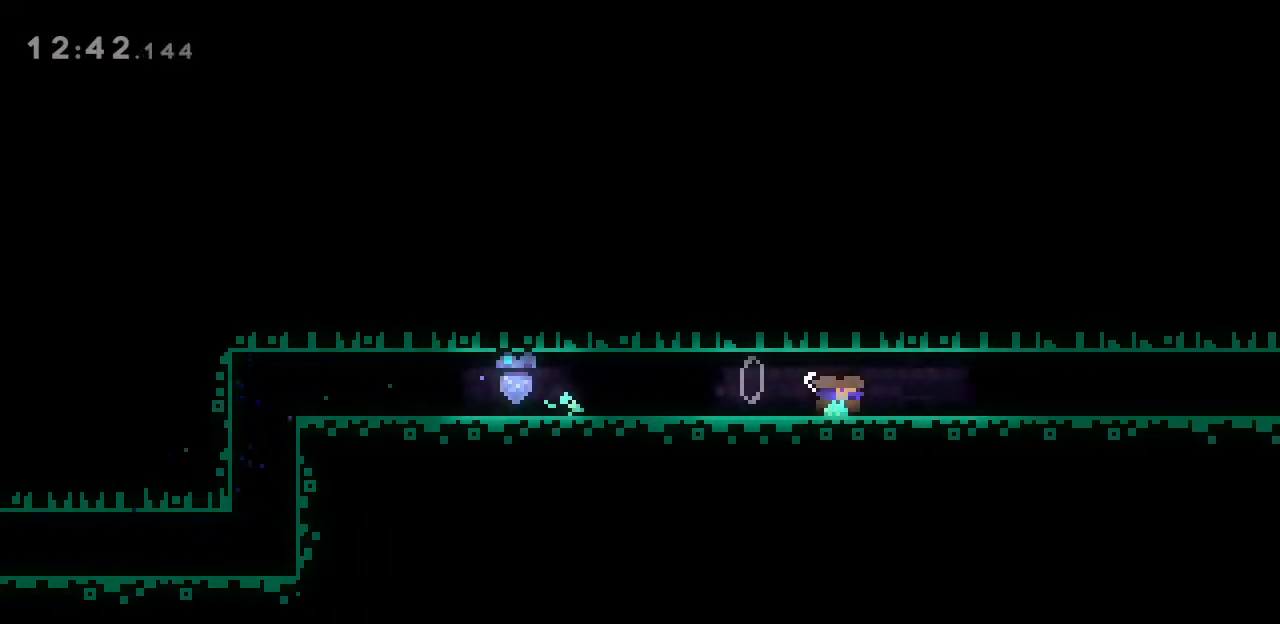
{"keys": ["d", "s"], "events": [[67, "space", "down"], [100, "j", "up"], [100, "space", "up"], [267, "j", "down"], [300, "space", "down"], [400, "j", "up"], [400, "space", "up"]]}
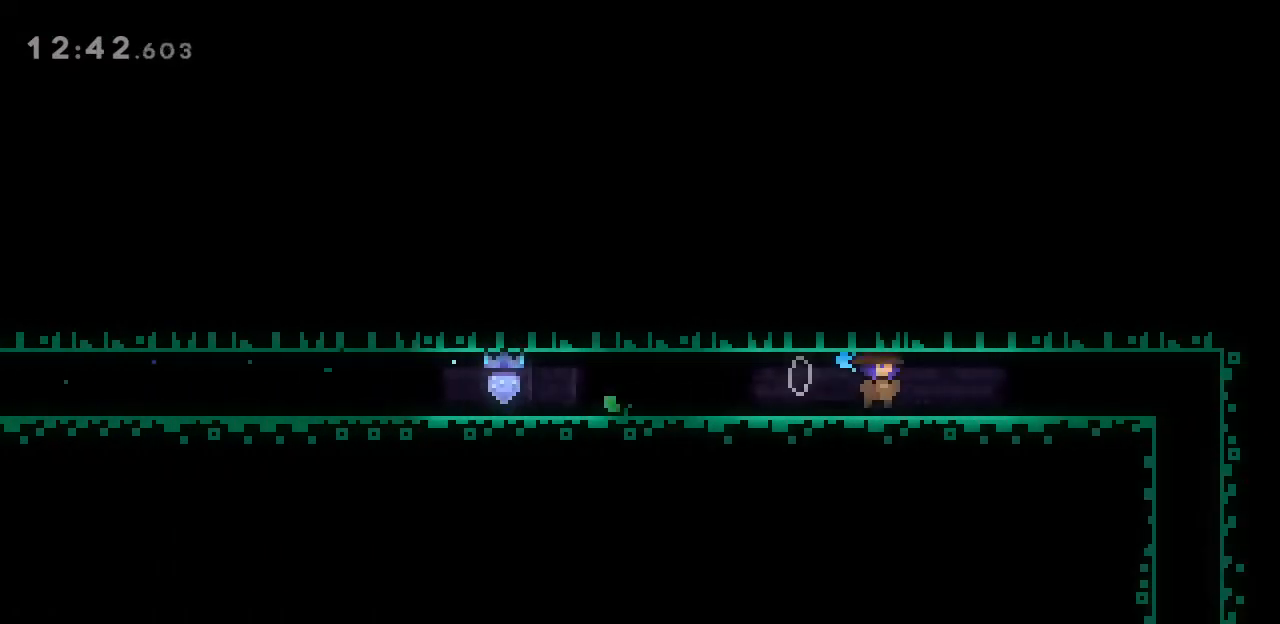
{"keys": ["s"], "events": [[33, "j", "down"], [67, "space", "down"], [167, "j", "up"], [167, "space", "up"], [367, "d", "up"], [400, "j", "down"], [500, "j", "up"]]}
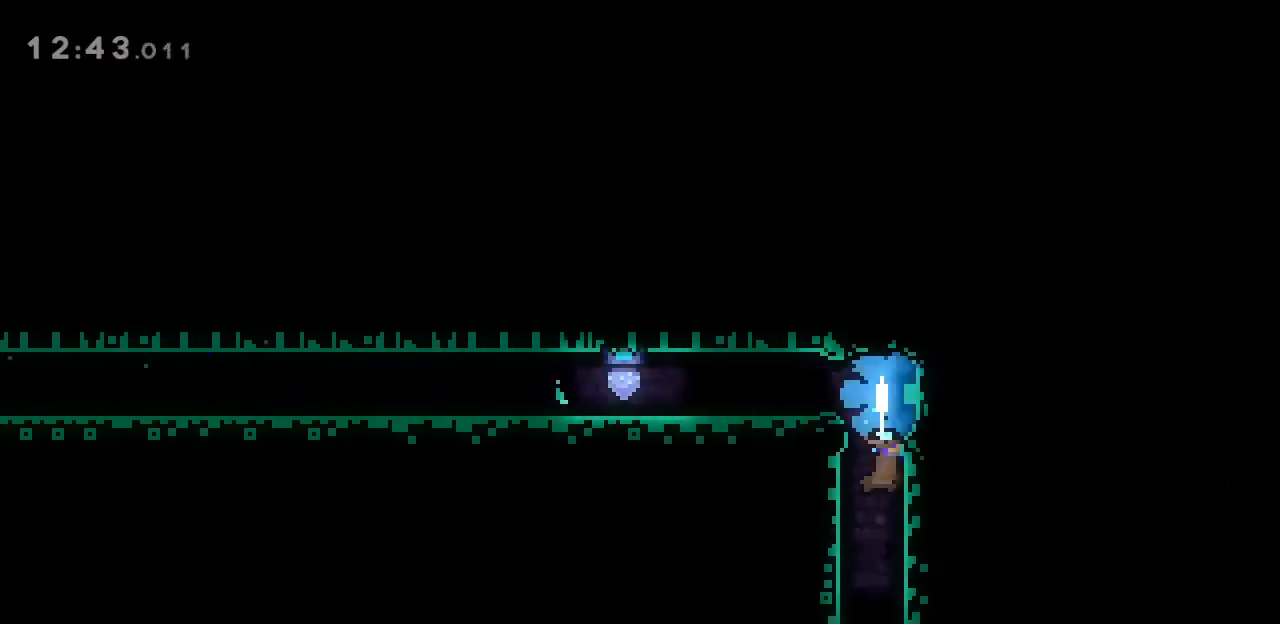
{"keys": ["s"], "events": []}
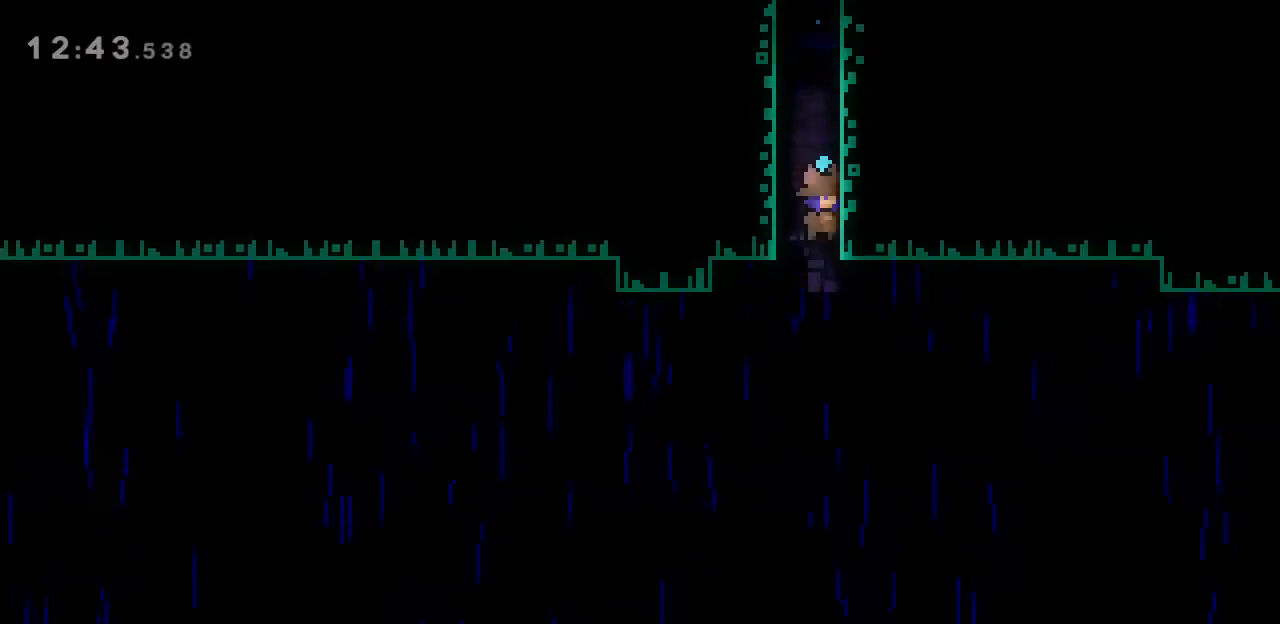
{"keys": ["a", "s"], "events": [[467, "a", "down"]]}
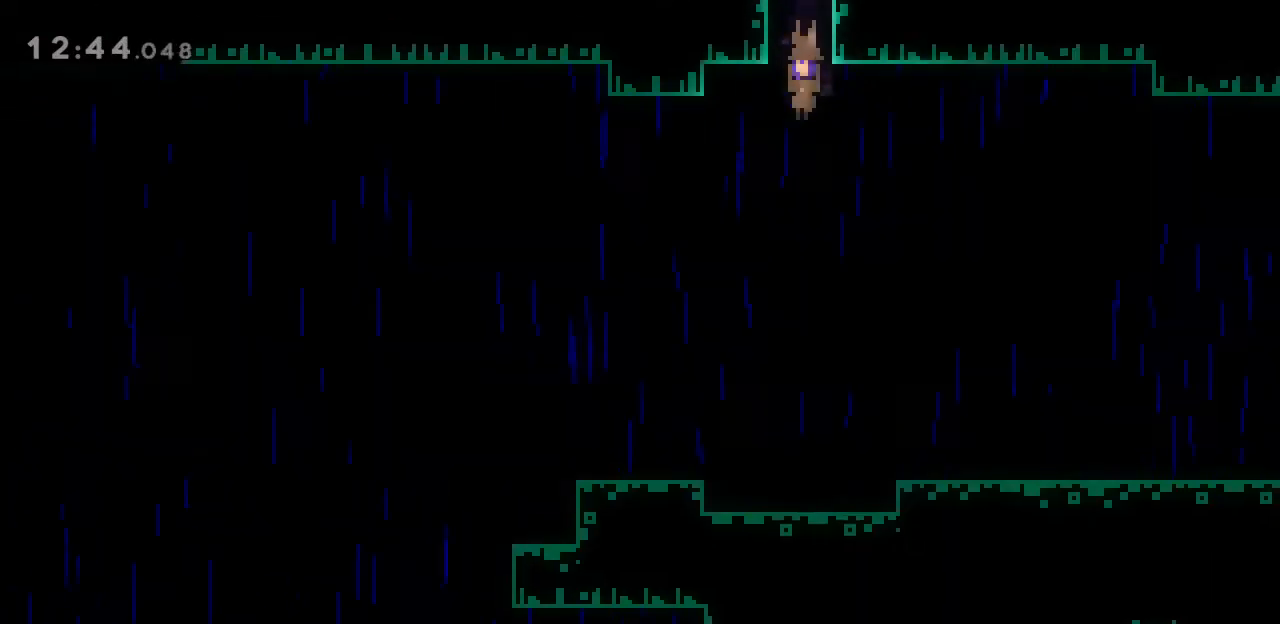
{"keys": ["a", "j", "s"], "events": [[200, "a", "up"], [333, "a", "down"], [367, "j", "down"]]}